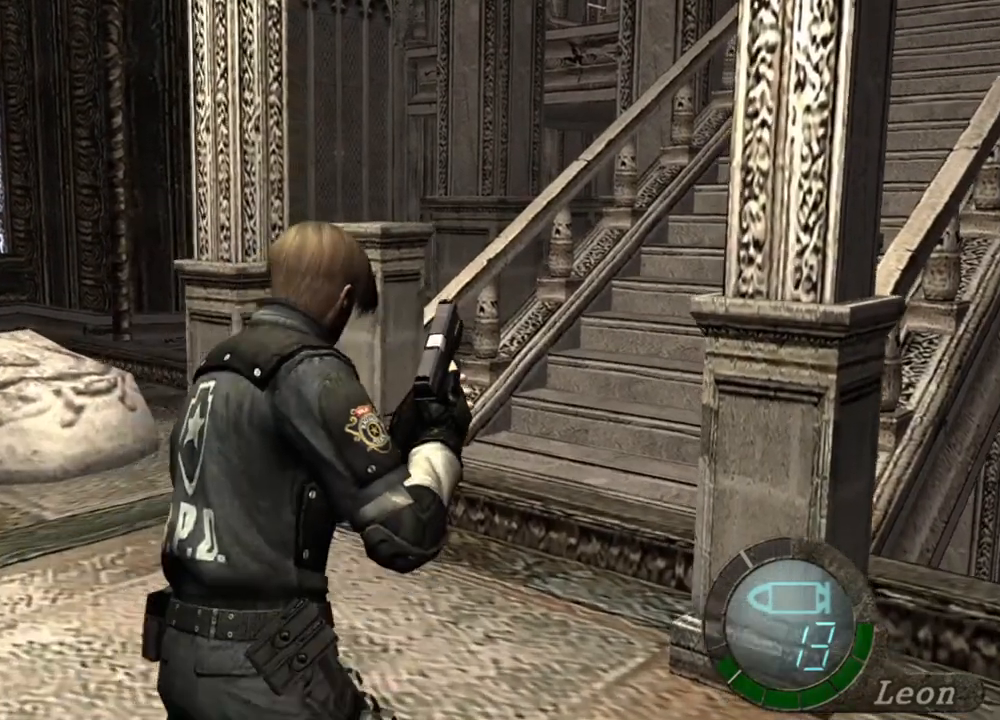
Gameplay with keyboard and mouse; each line is a JSON object with the keys and mouse buttons held at the frame after it. "events" lists presses ("down") and releases ("up") of "1", "2", "3", "4", "5", "a", "alt", "b", "c", "ctrl", "d", "e", "f", "g", "q", "r", "s", "shift", "space", "t", "tab", "tilde", "v", "w", "x", "z", "mouse_left", "mouse_wheel", "mouse_right", "mouse_mb4" and "mouse_mb5" between this image and that frame as [ms after this image, input, new state], when the widget could be followed in between. "mouse_left", "mouse_wheel", "mouse_right", "mouse_mb4", "mouse_mb5" = the "left", "wheel", "right", "mb4", "mb5" buttons of the "mouse" list. No other keys are recorded. "wheel" means that the mouse wheel is clicked or scrolled. Mouse movement is not recorded.
{"keys": ["shift", "w"], "mouse": [], "events": []}
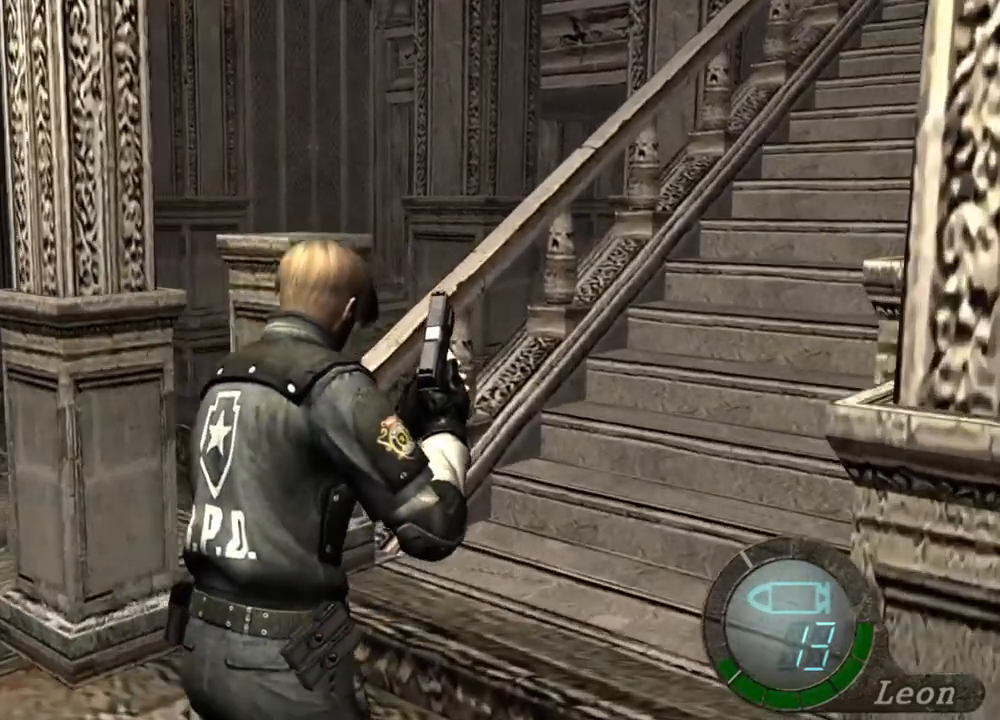
{"keys": [], "mouse": [], "events": [[467, "shift", "up"], [500, "w", "up"]]}
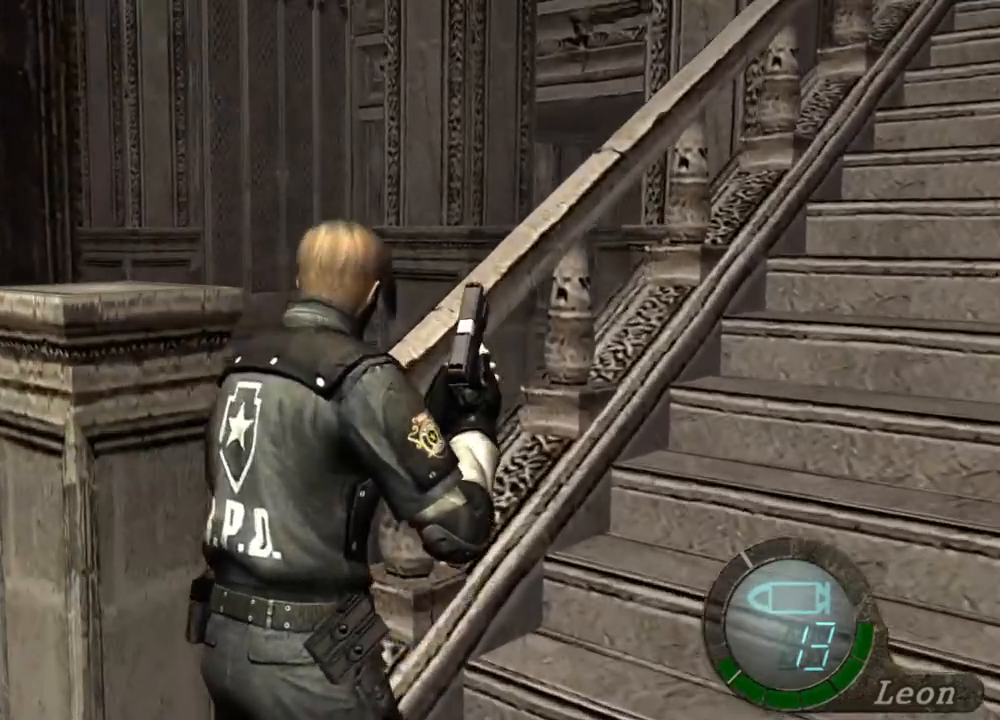
{"keys": [], "mouse": [], "events": []}
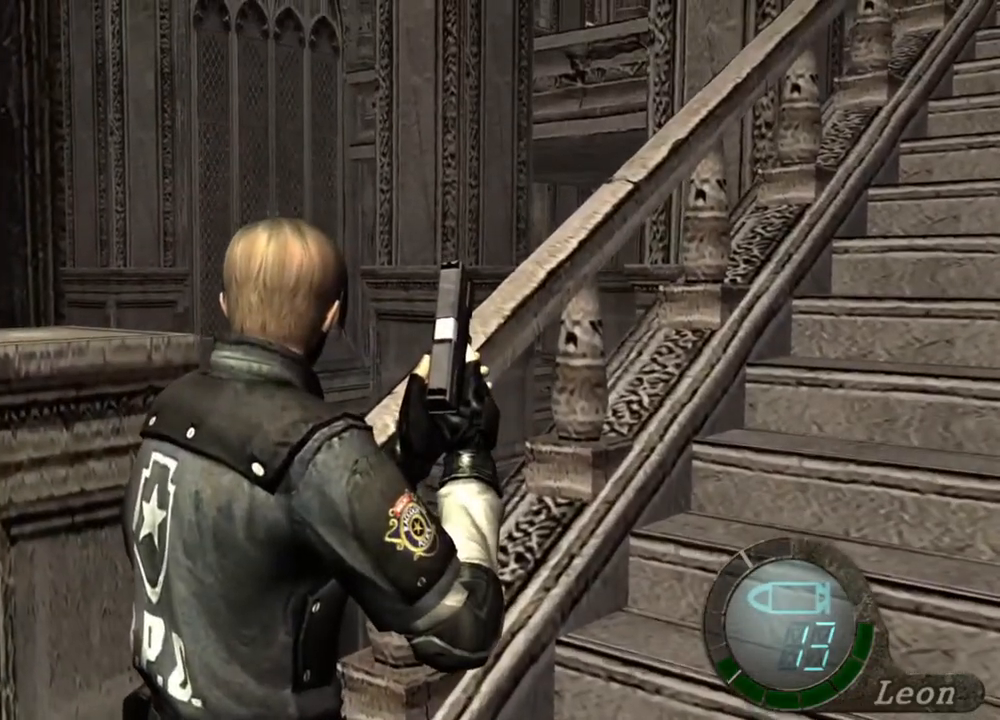
{"keys": [], "mouse": [], "events": []}
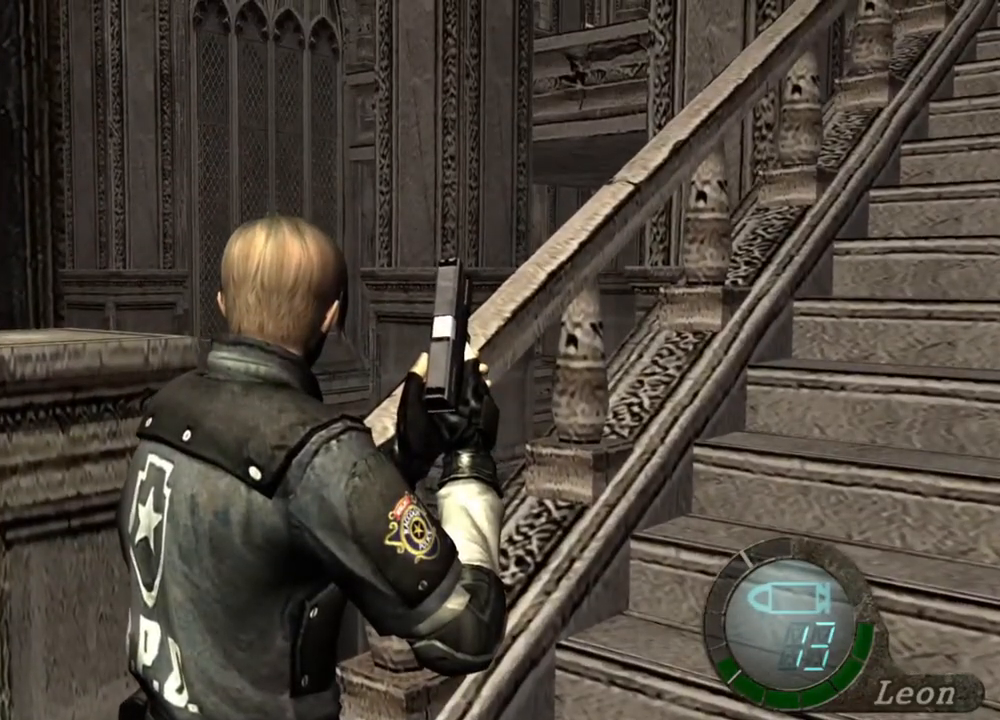
{"keys": [], "mouse": [], "events": []}
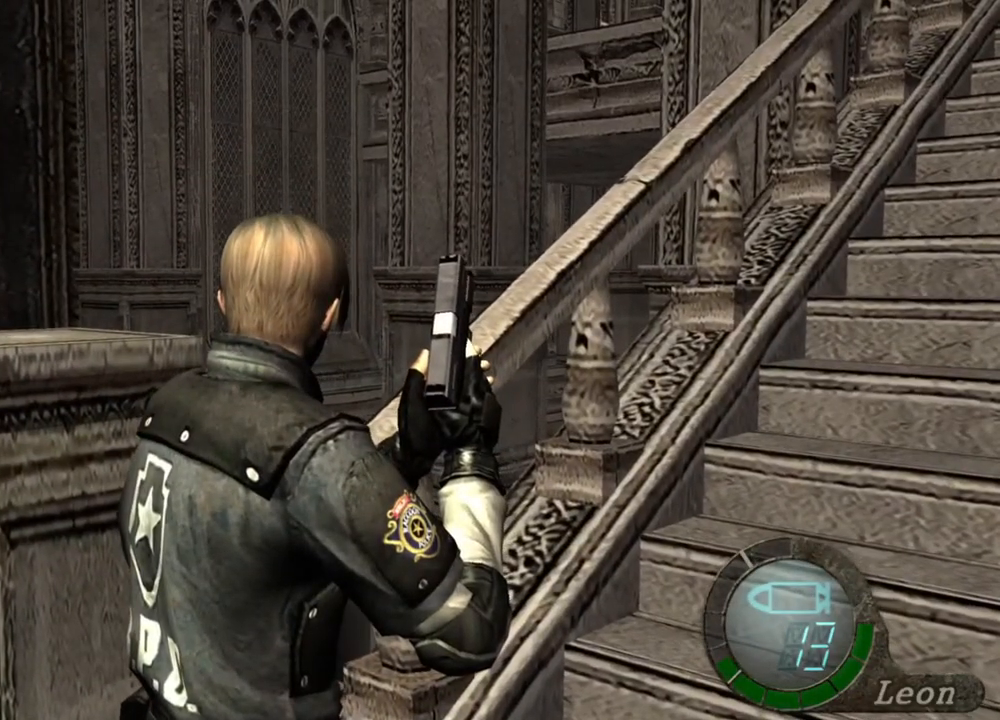
{"keys": [], "mouse": [], "events": []}
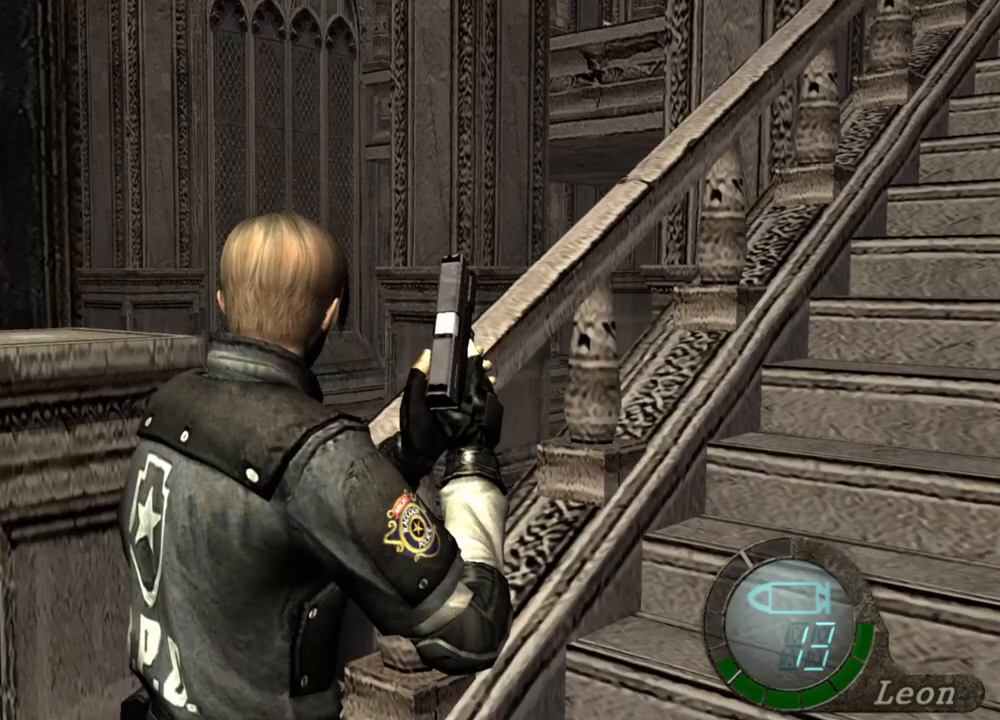
{"keys": [], "mouse": [], "events": []}
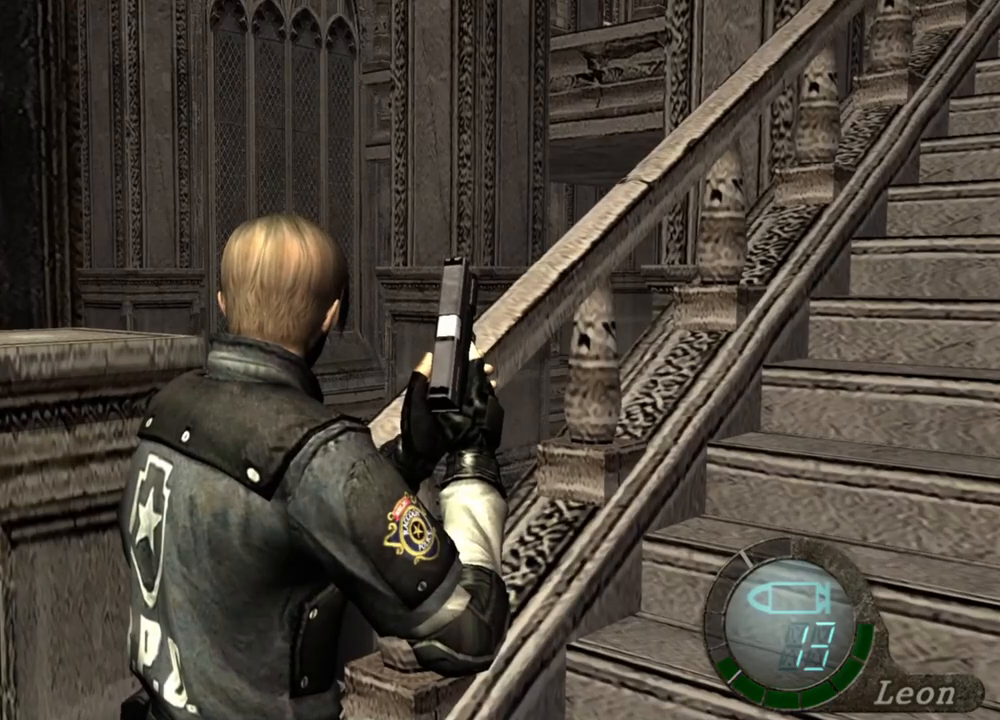
{"keys": [], "mouse": [], "events": []}
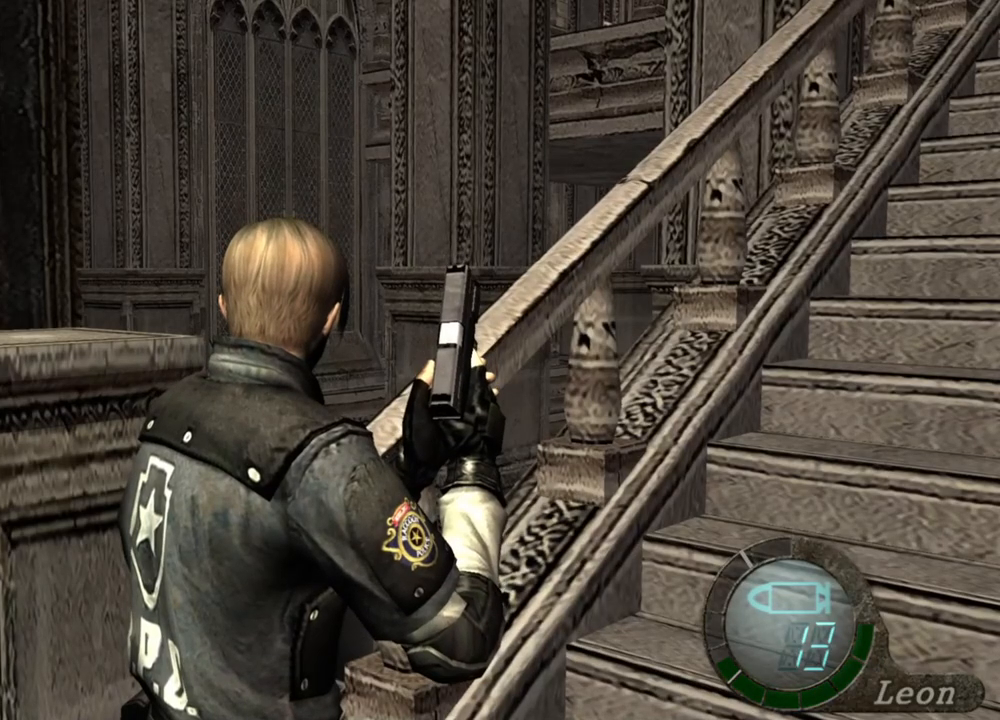
{"keys": [], "mouse": [], "events": []}
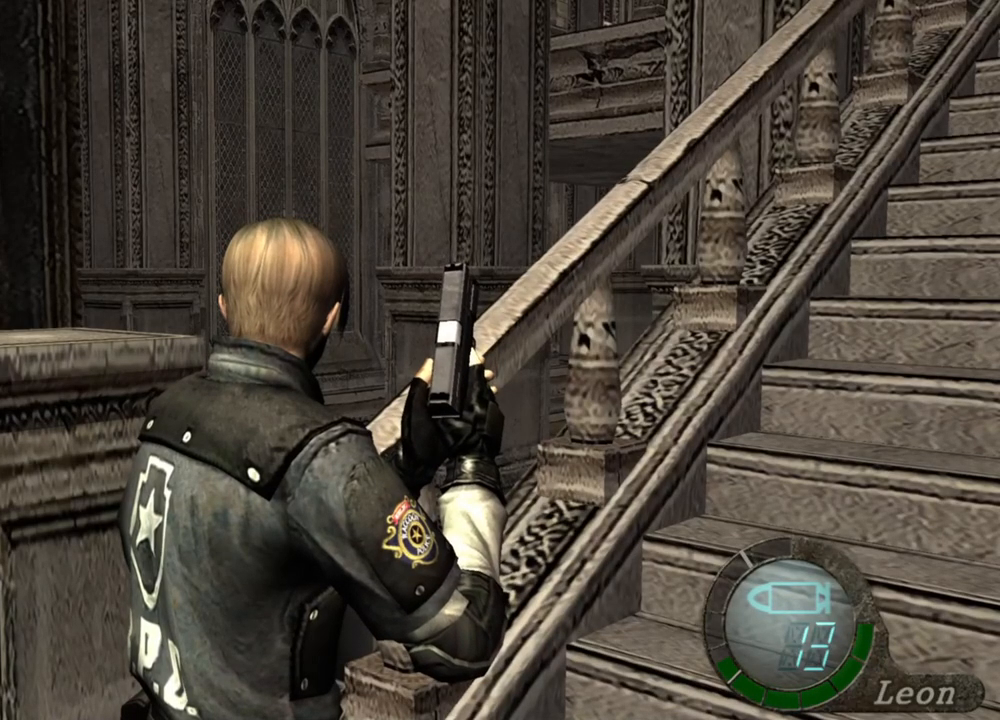
{"keys": [], "mouse": [], "events": []}
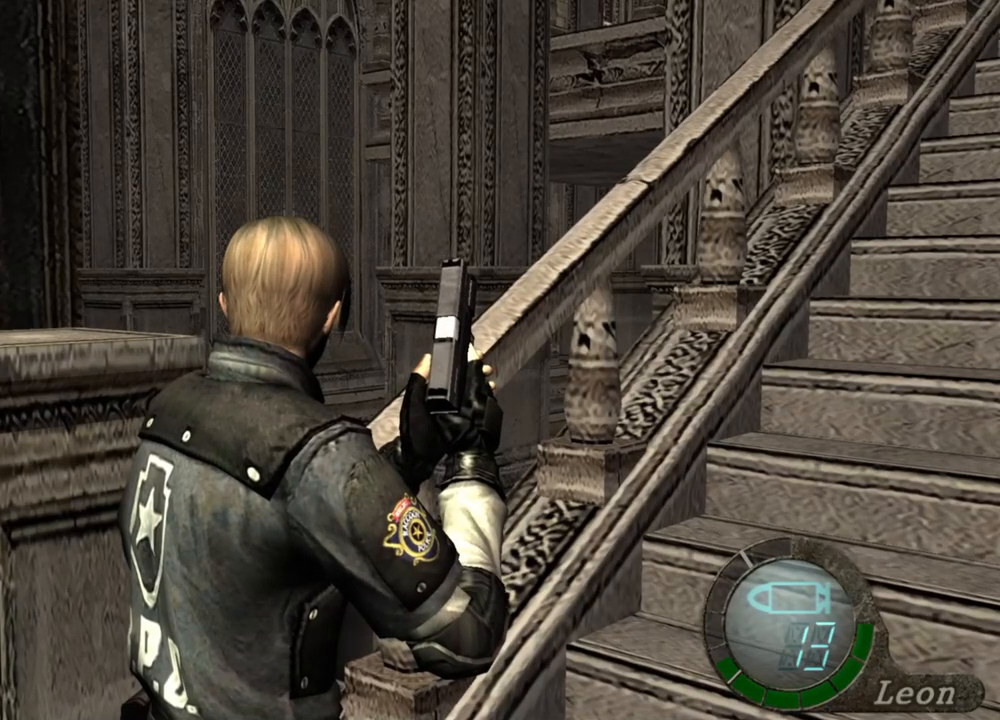
{"keys": [], "mouse": [], "events": []}
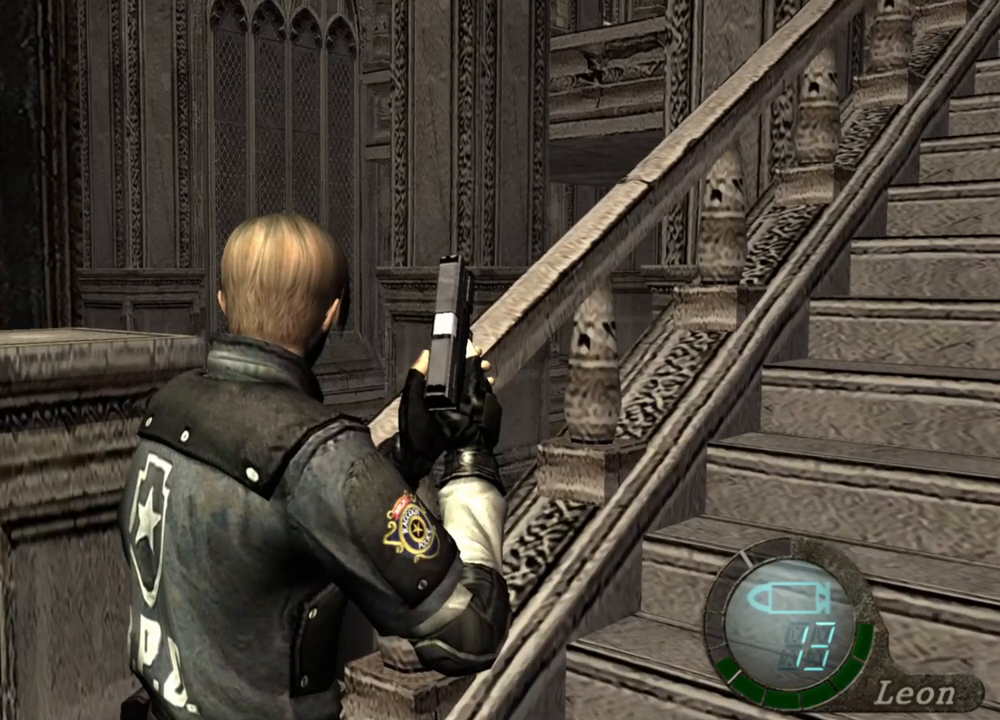
{"keys": [], "mouse": [], "events": []}
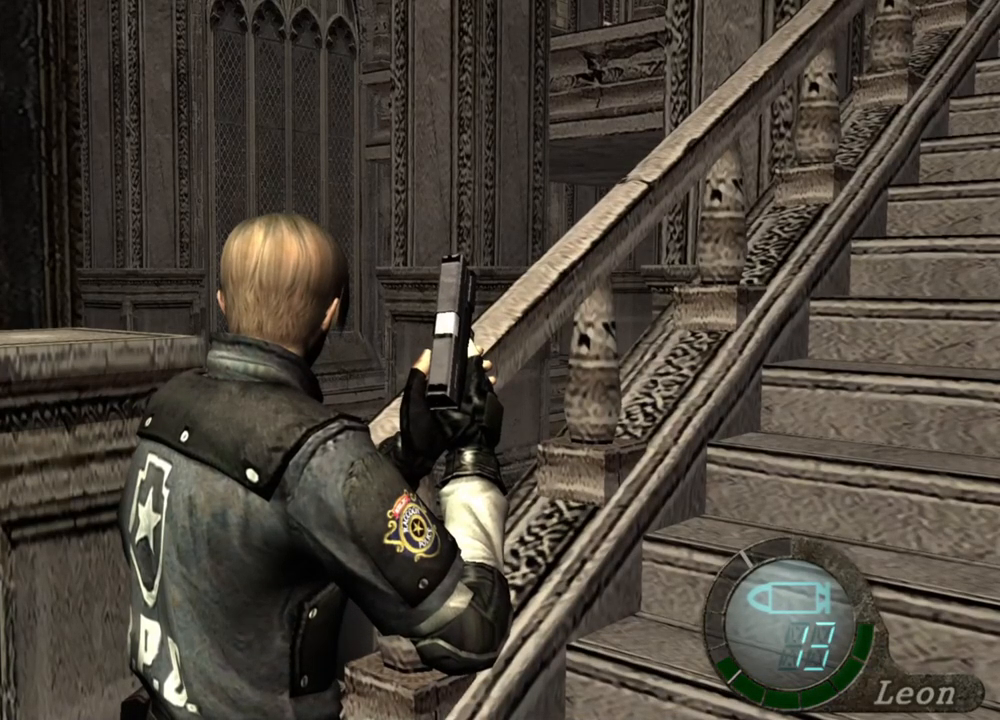
{"keys": [], "mouse": [], "events": [[233, "d", "down"], [333, "d", "up"], [400, "d", "down"], [500, "d", "up"]]}
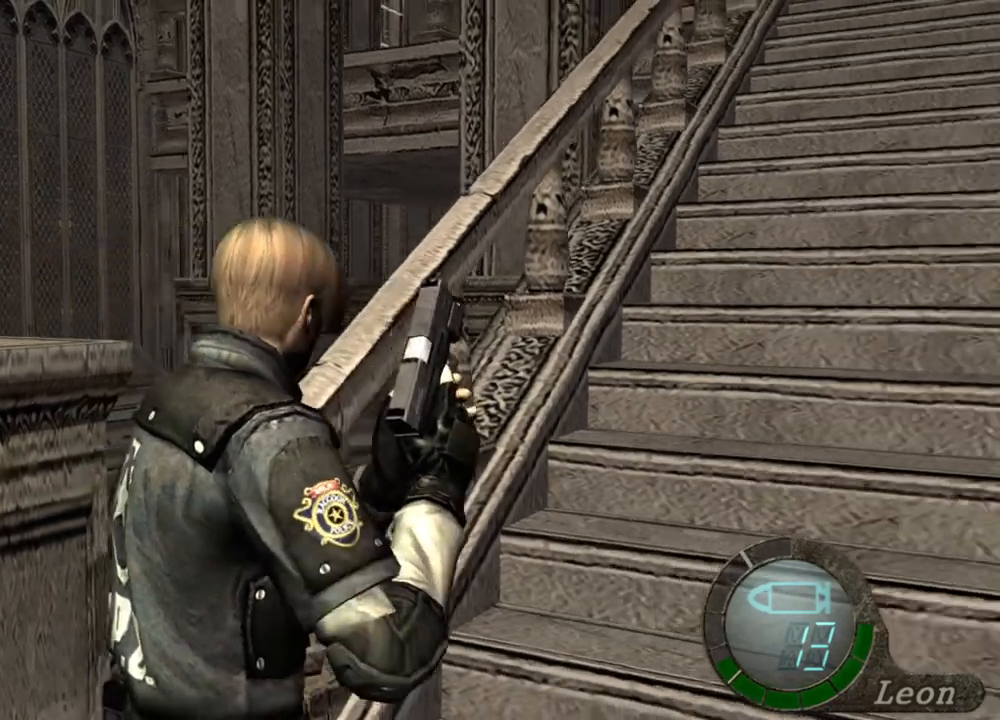
{"keys": [], "mouse": [], "events": [[100, "d", "down"], [200, "d", "up"]]}
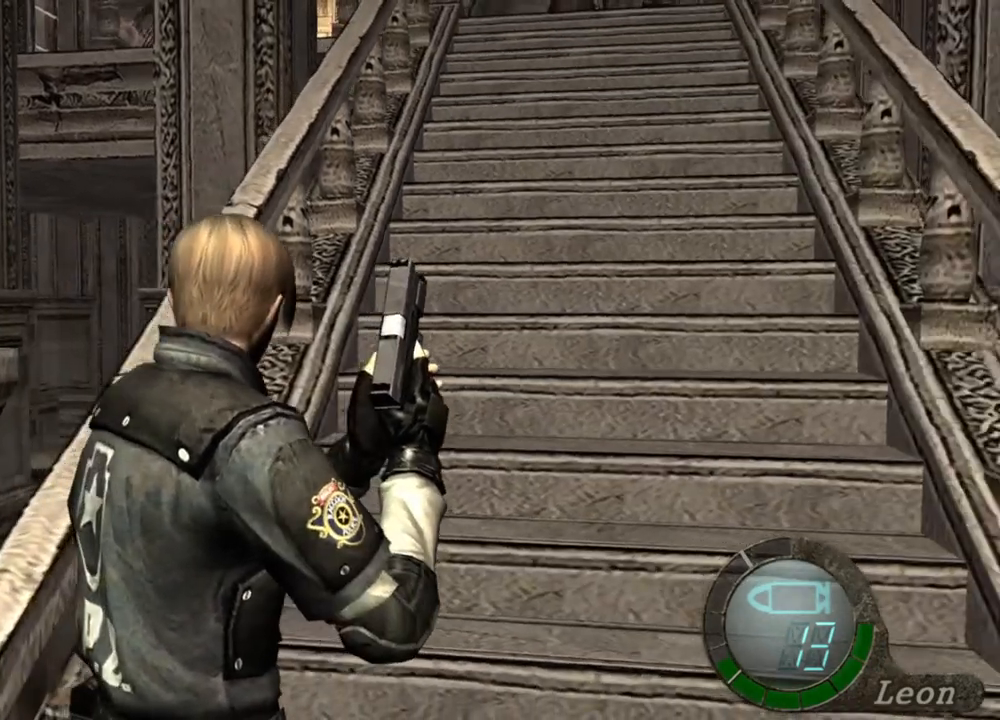
{"keys": ["w"], "mouse": [], "events": [[333, "w", "down"]]}
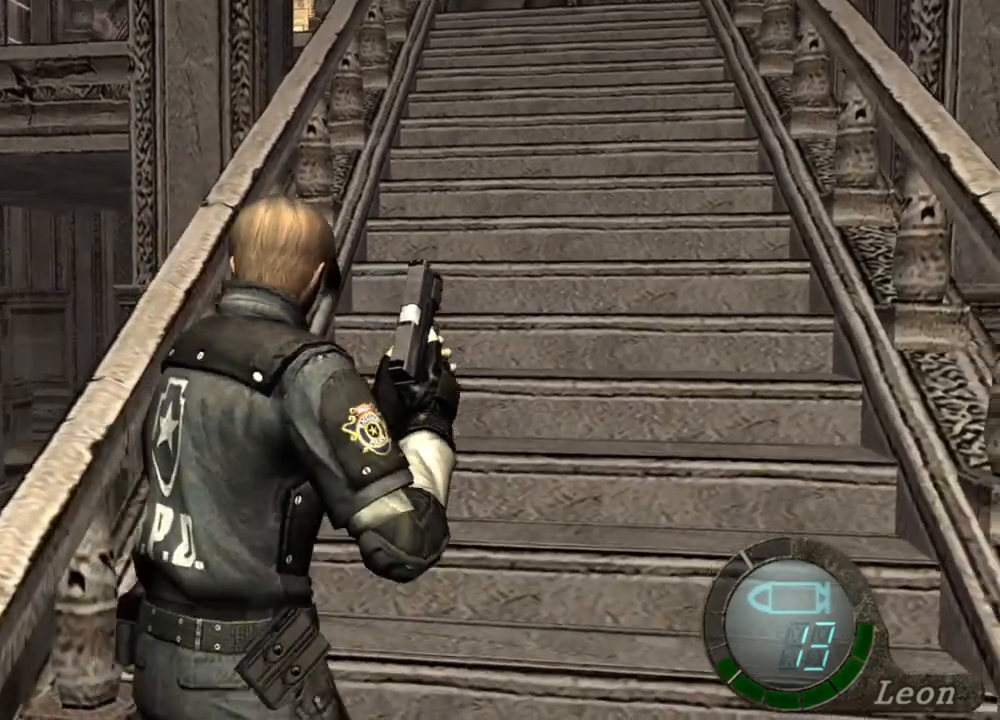
{"keys": ["shift", "w"], "mouse": [], "events": [[333, "shift", "down"]]}
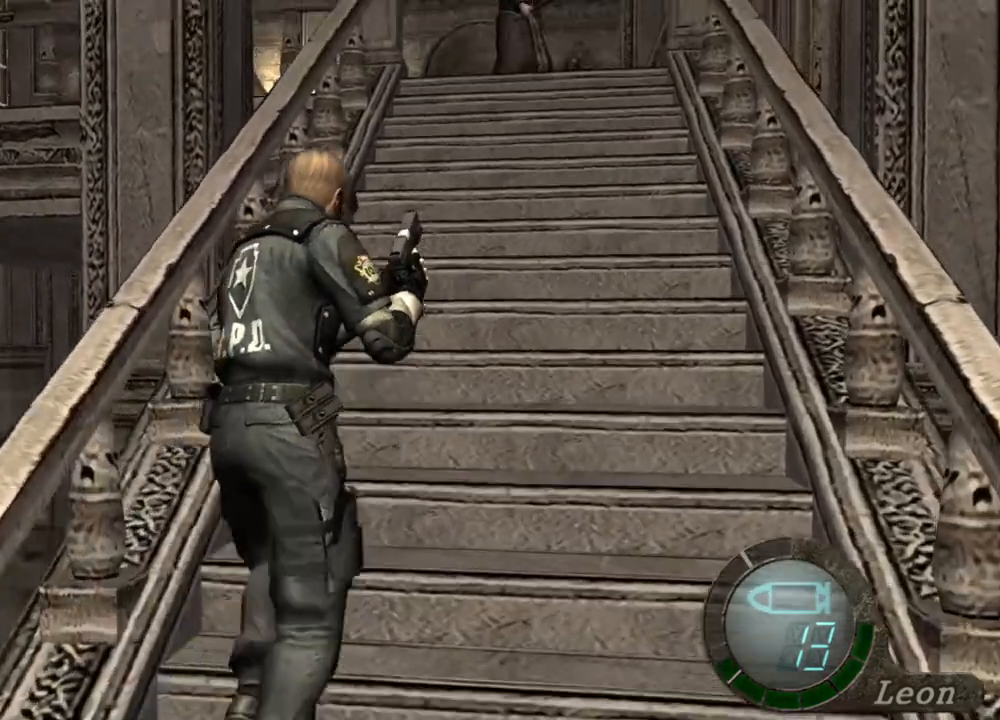
{"keys": ["shift", "w"], "mouse": [], "events": []}
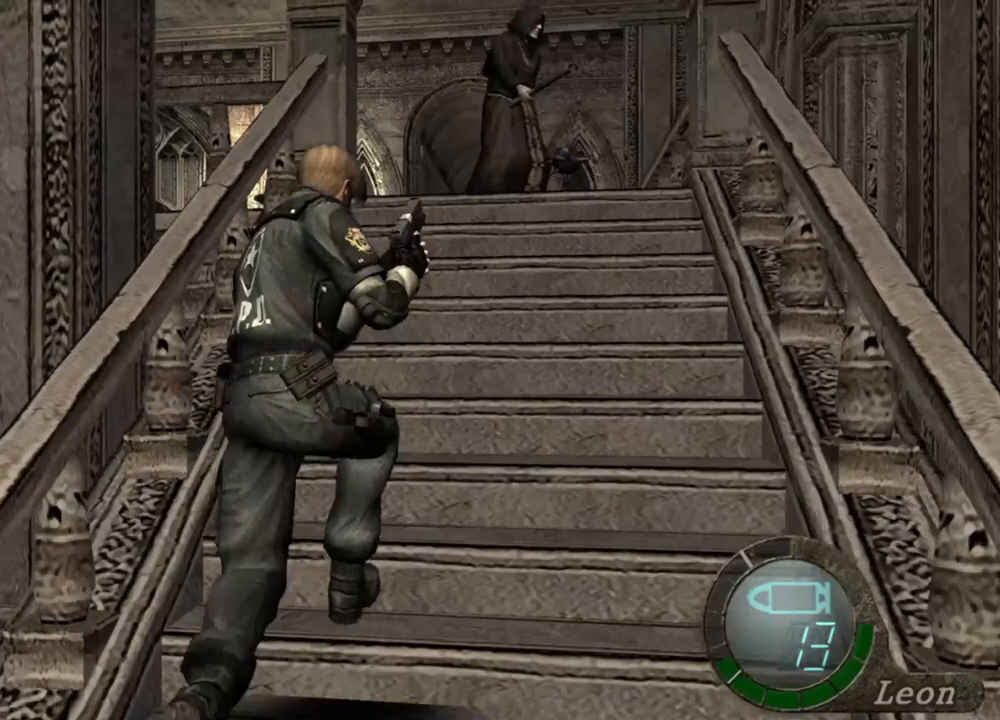
{"keys": [], "mouse": [], "events": [[267, "shift", "up"], [267, "w", "up"]]}
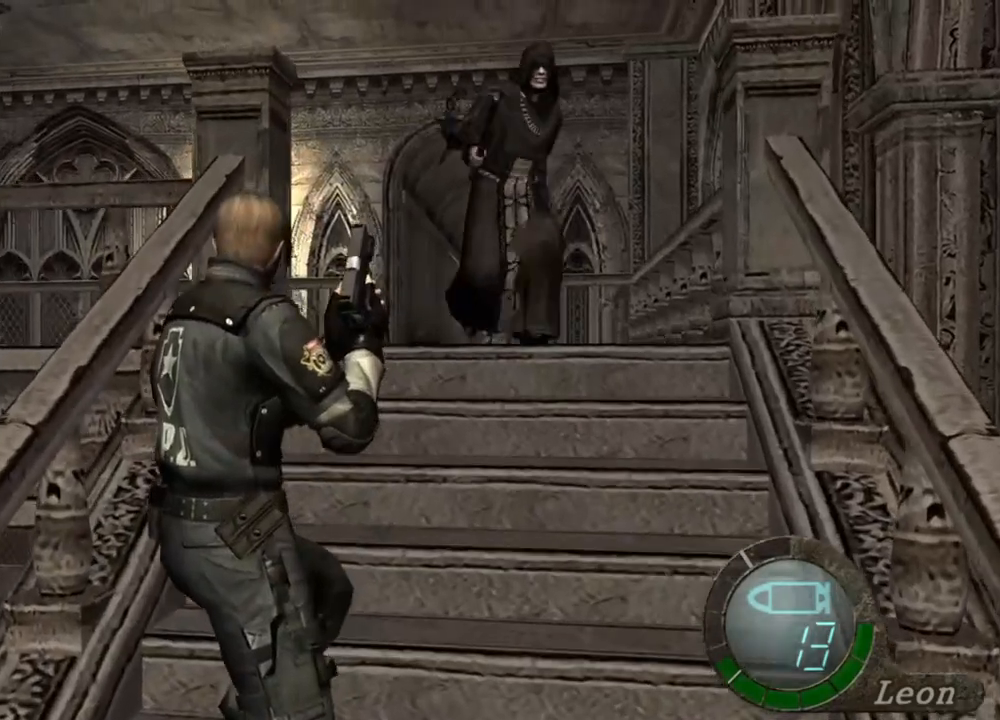
{"keys": [], "mouse": [], "events": []}
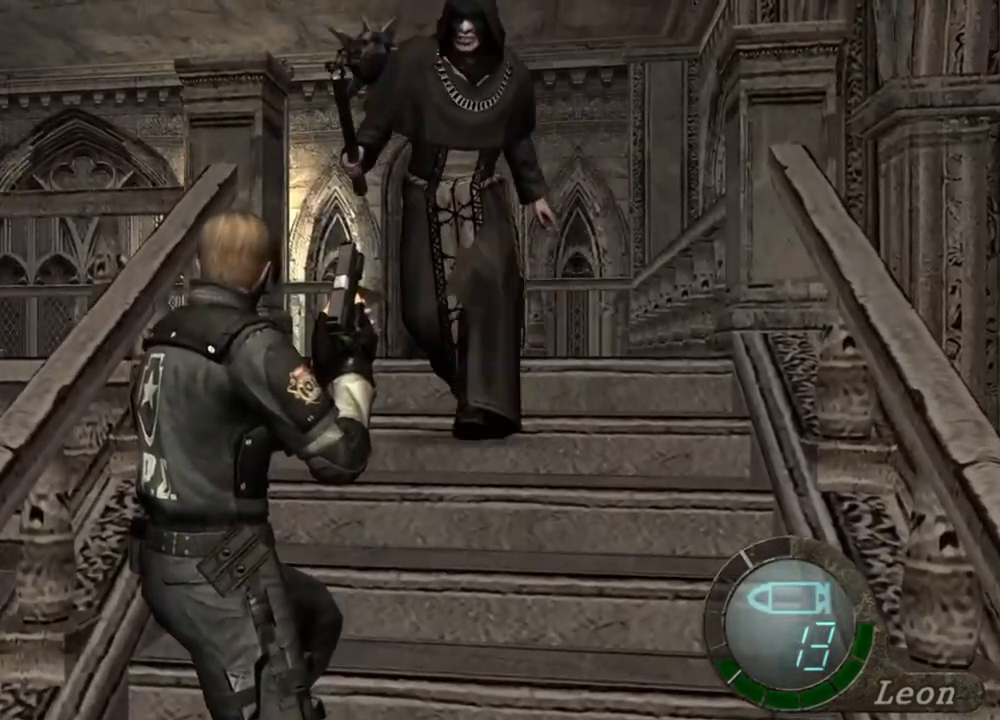
{"keys": [], "mouse": [], "events": []}
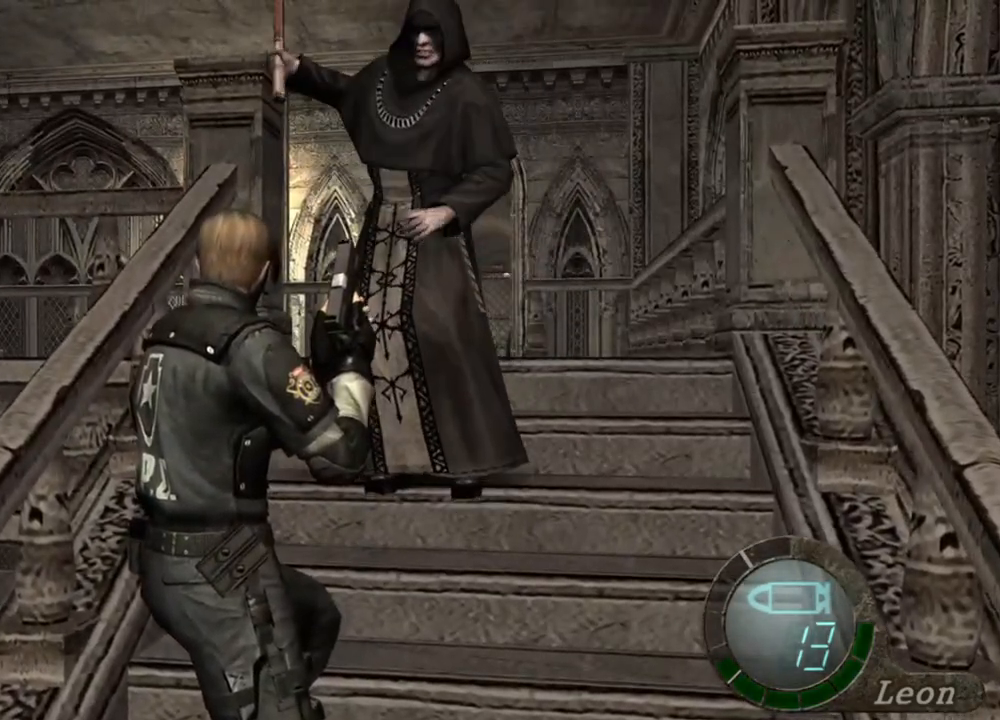
{"keys": ["s"], "mouse": [], "events": [[67, "mouse_right", "down"], [133, "mouse_right", "up"], [133, "s", "down"]]}
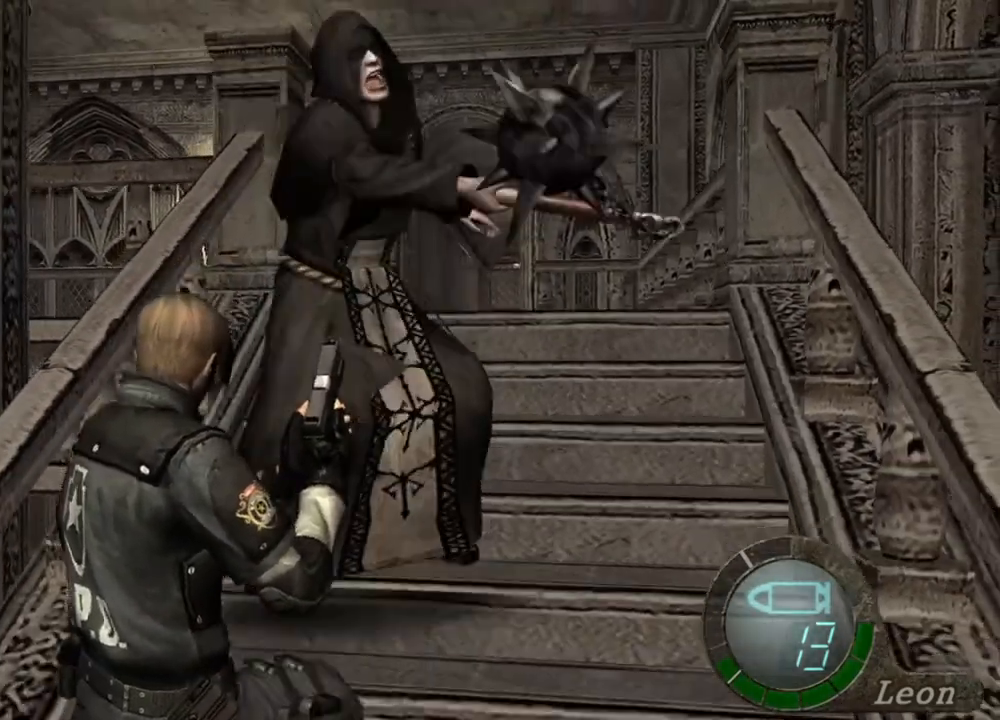
{"keys": [], "mouse": [], "events": [[433, "s", "up"]]}
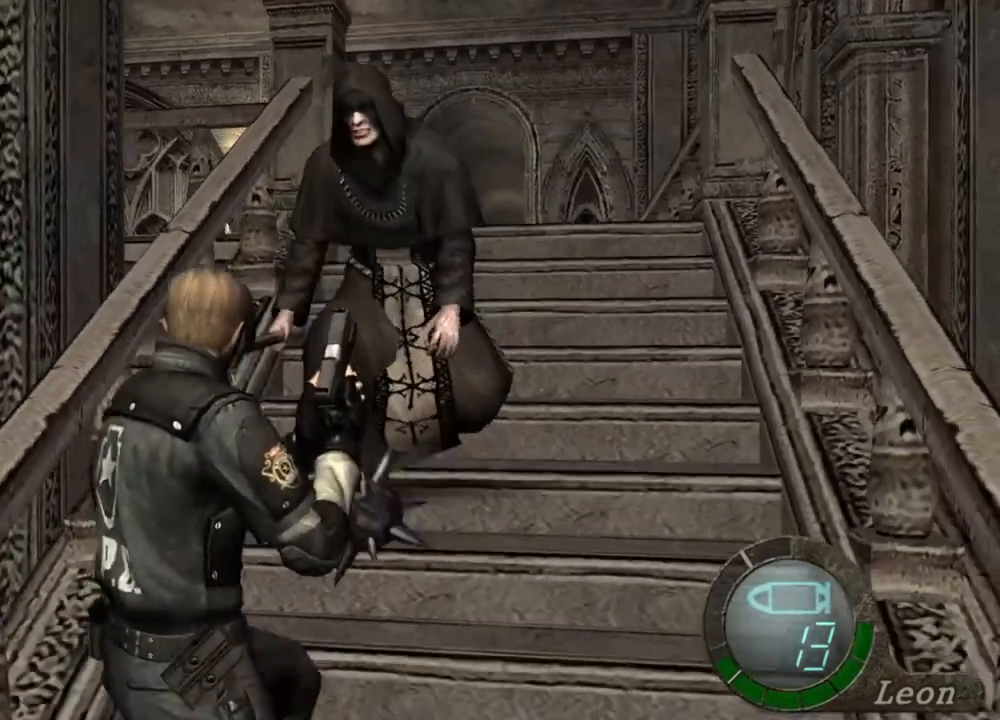
{"keys": ["tab"], "mouse": [], "events": [[367, "tab", "down"]]}
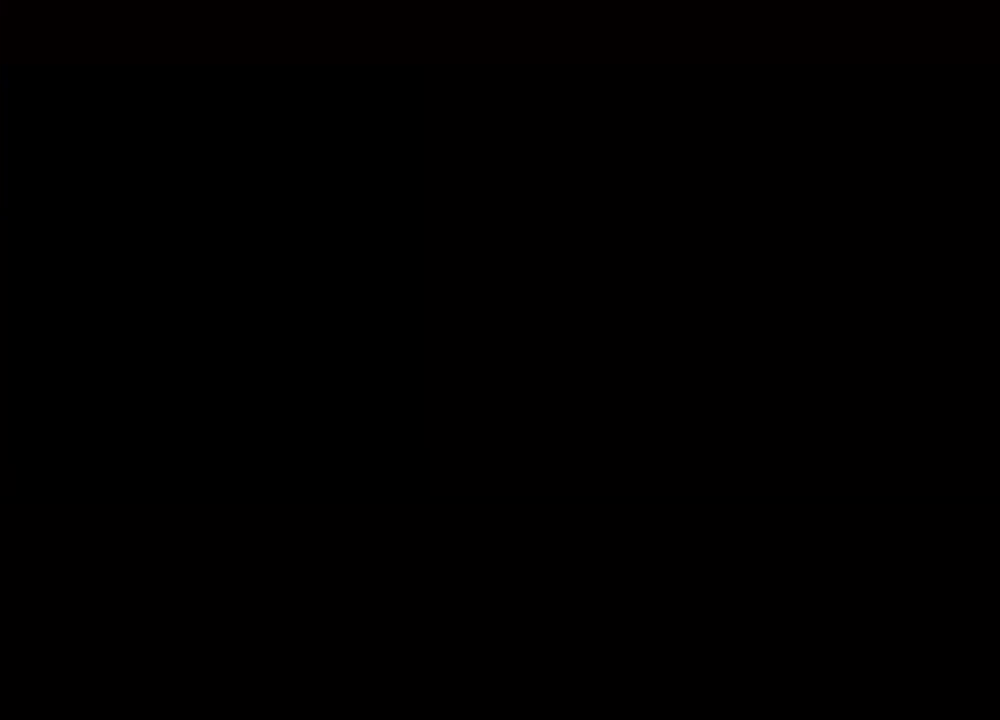
{"keys": [], "mouse": [], "events": [[33, "tab", "up"]]}
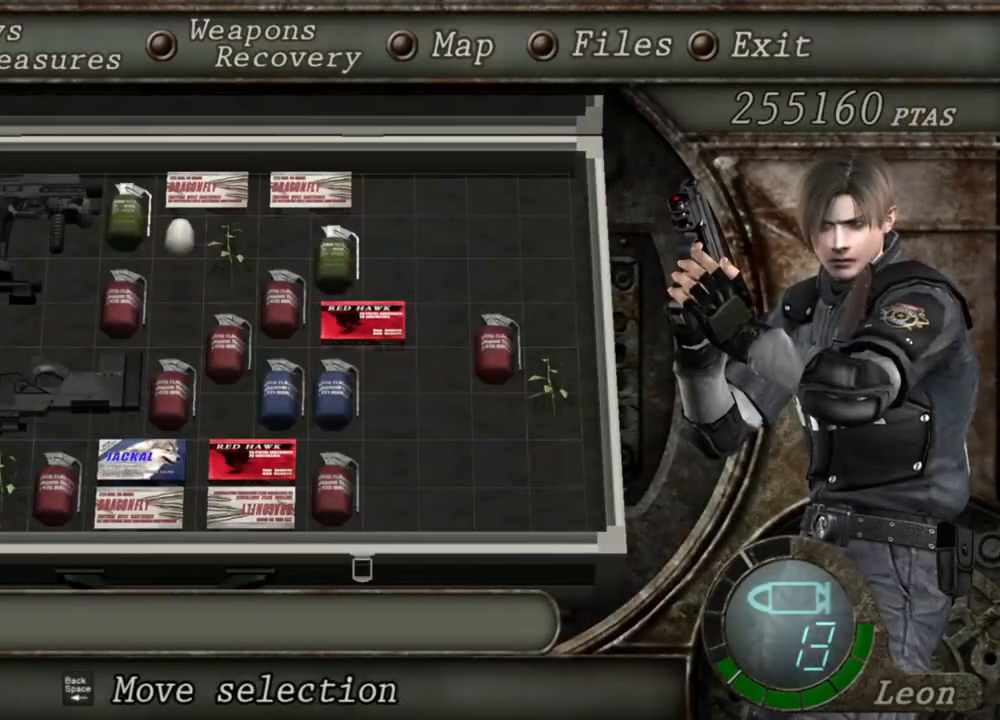
{"keys": [], "mouse": [], "events": []}
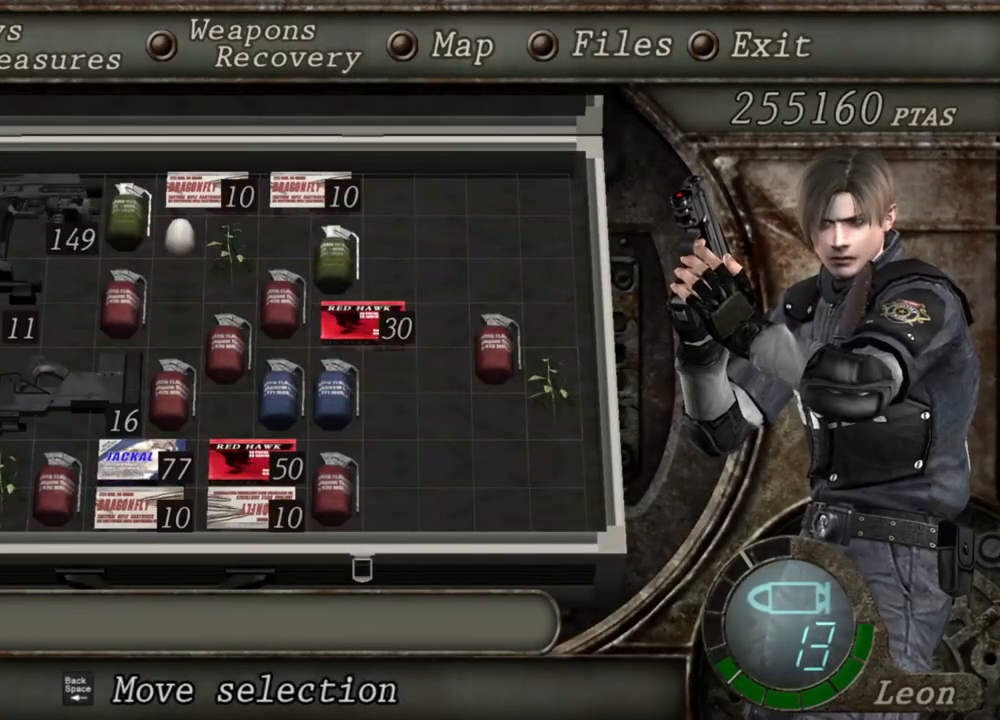
{"keys": [], "mouse": [], "events": []}
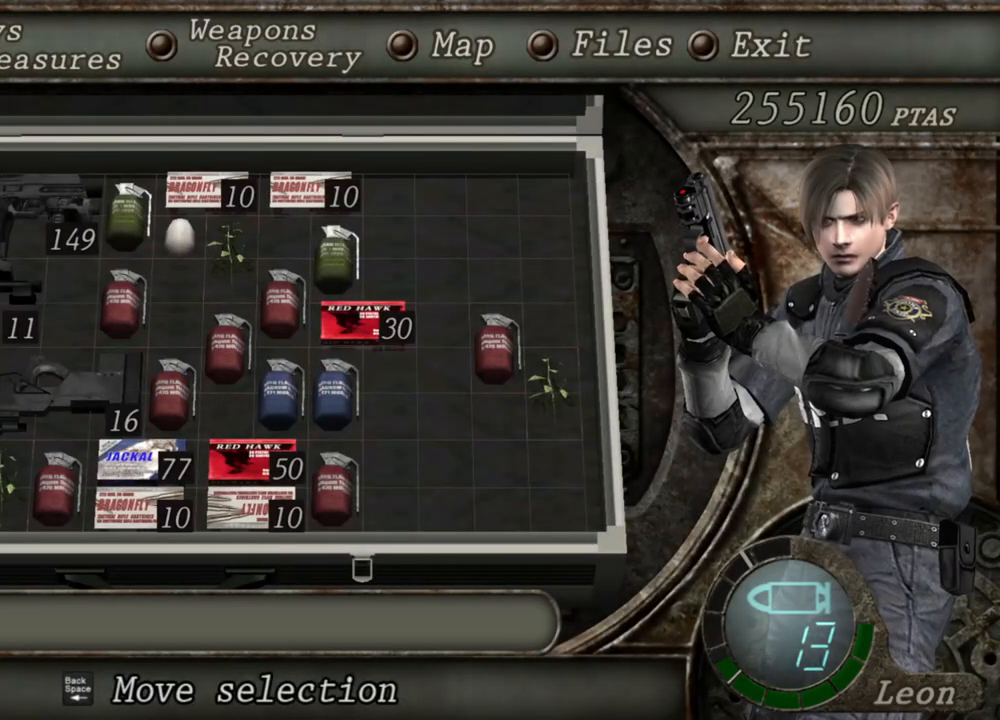
{"keys": [], "mouse": [], "events": []}